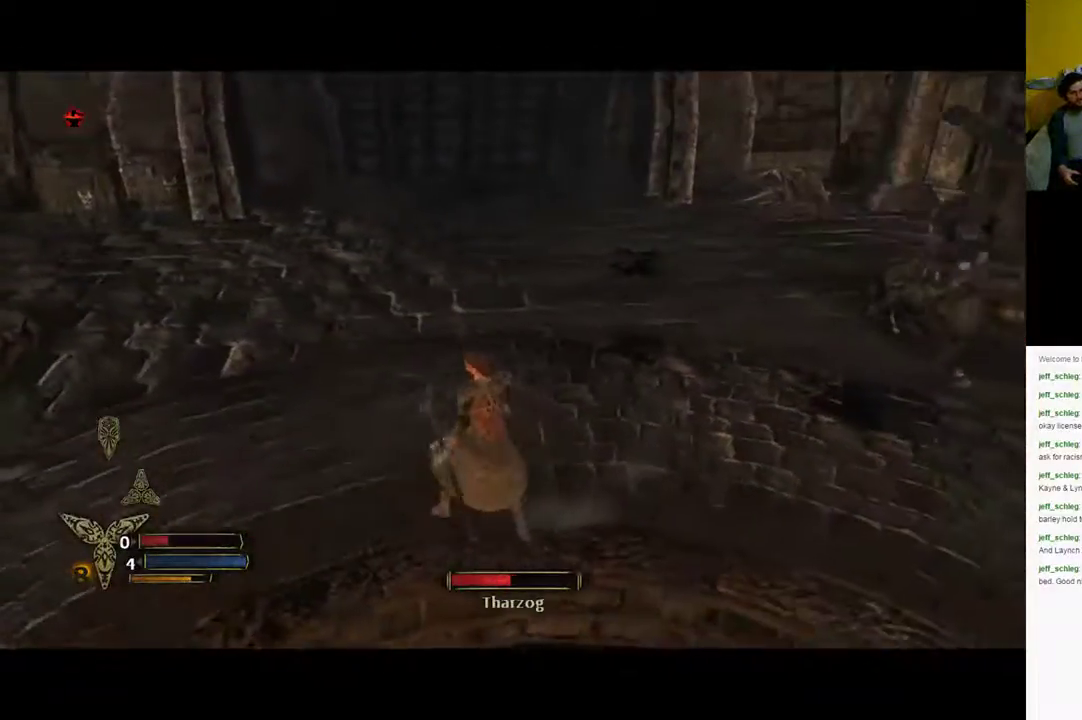
Gameplay with a controller (Xbox layout); each line is a JSON object with the inputs held at the frame after it. "events" lists button and stick changes between this image and that frame as [ms after this image, input, new state], when the widget could be followed in between.
{"buttons": [], "left_stick": "up-right", "right_stick": "center", "events": [[17, "left_stick", "up"], [83, "right_stick", "right"], [217, "left_stick", "up-right"], [333, "right_stick", "center"]]}
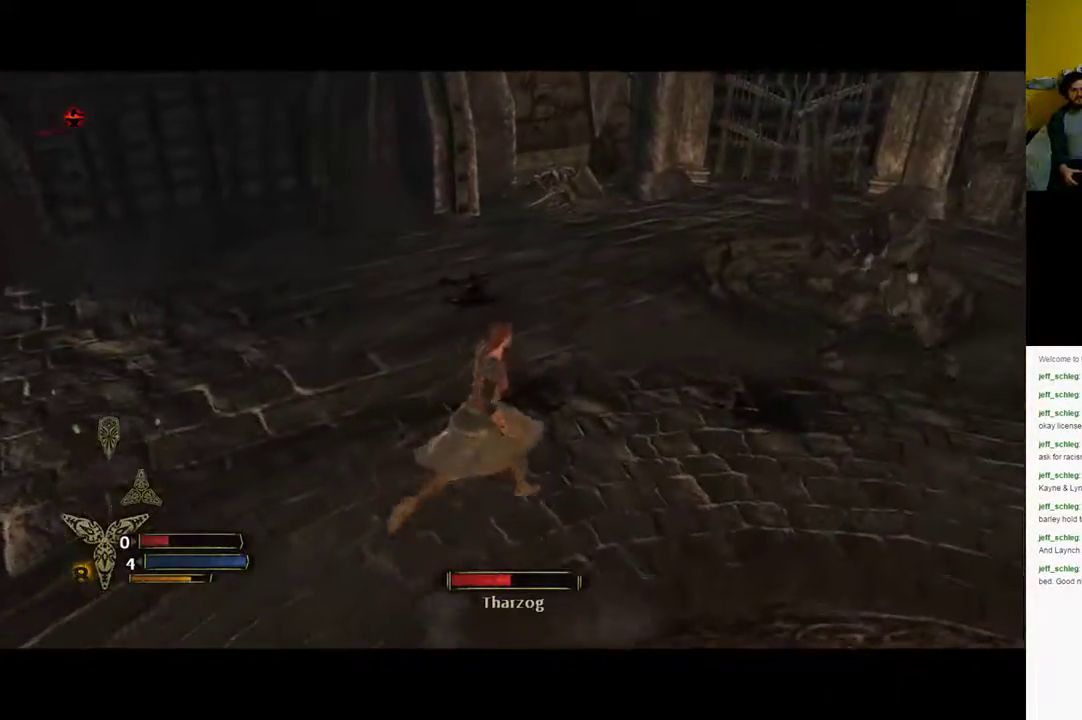
{"buttons": ["R2"], "left_stick": "up-right", "right_stick": "center", "events": [[50, "R2", "down"]]}
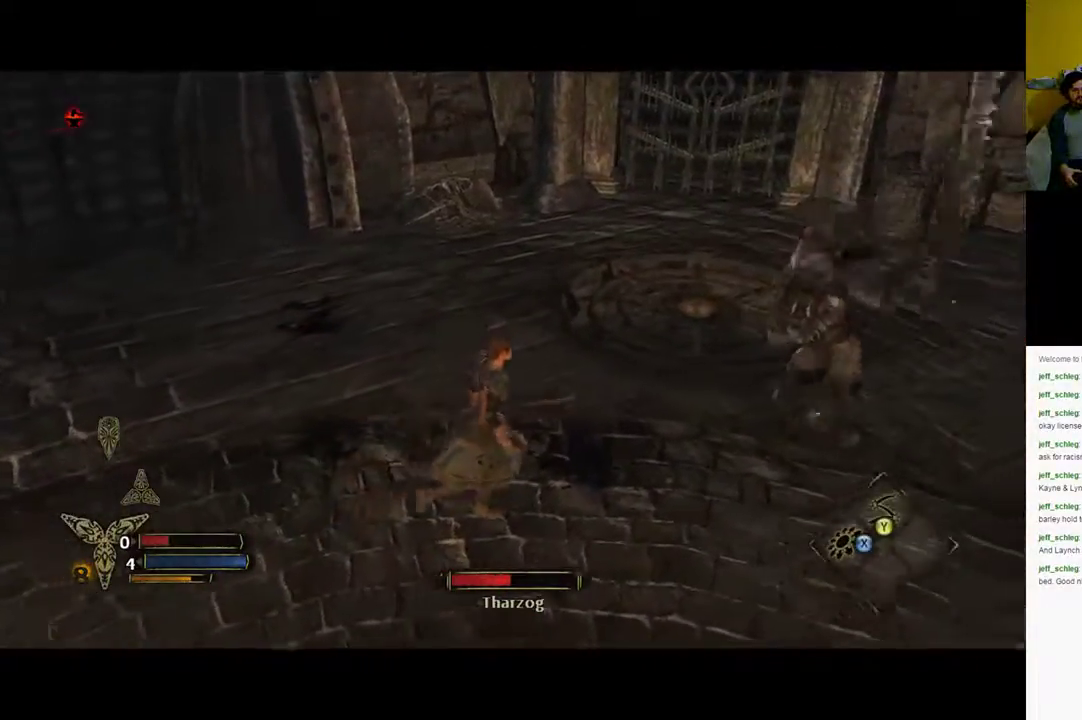
{"buttons": ["Y", "R2"], "left_stick": "right", "right_stick": "center", "events": [[467, "left_stick", "right"], [500, "Y", "down"]]}
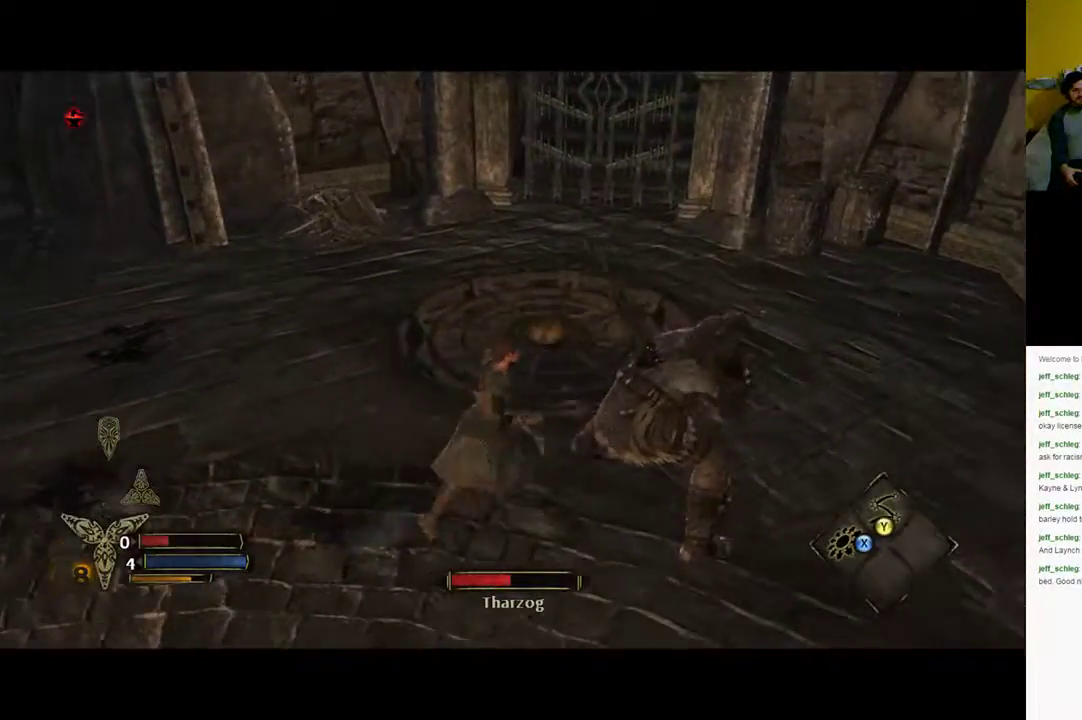
{"buttons": [], "left_stick": "center", "right_stick": "center", "events": [[117, "Y", "up"], [450, "R2", "up"], [500, "left_stick", "center"]]}
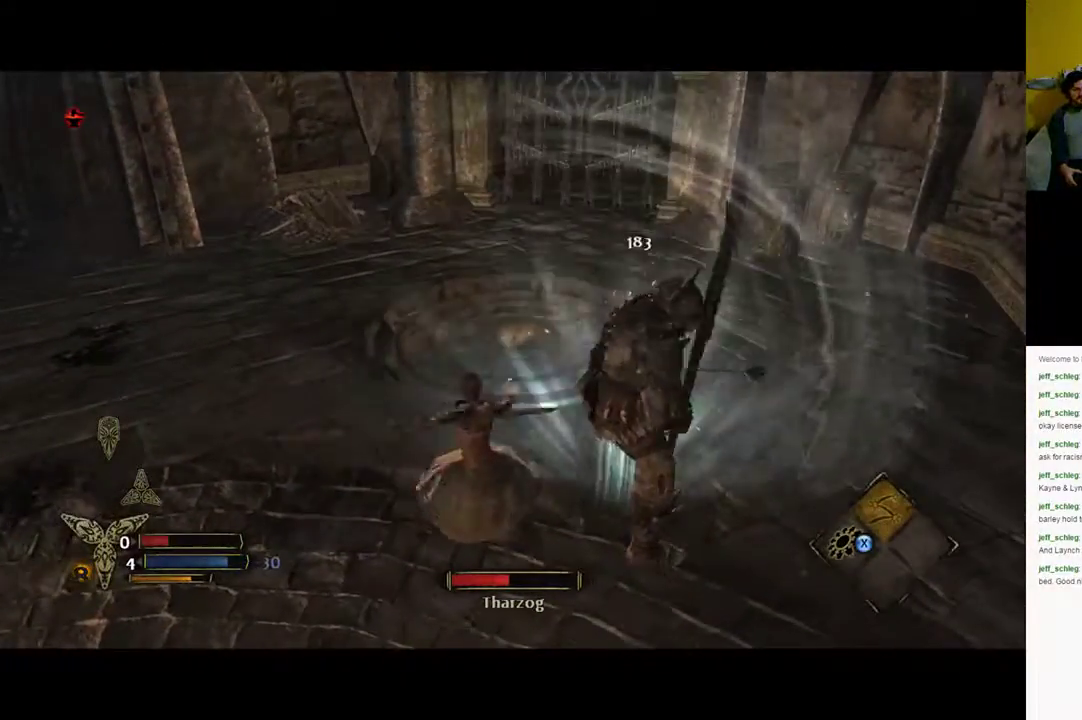
{"buttons": [], "left_stick": "center", "right_stick": "right", "events": [[83, "right_stick", "right"]]}
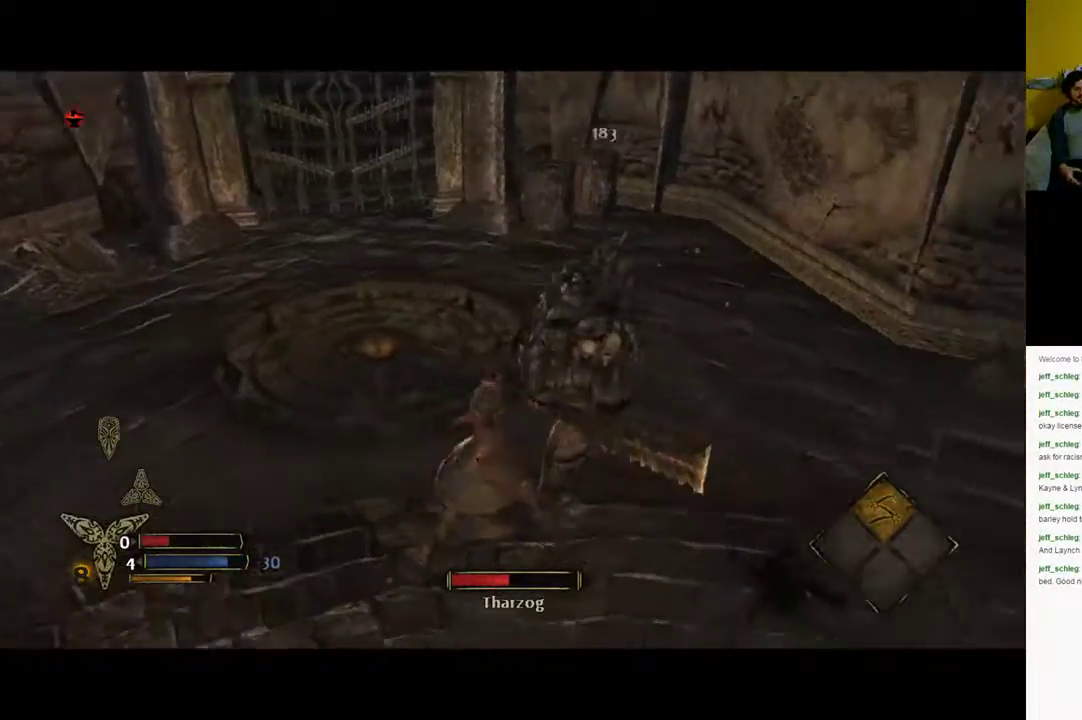
{"buttons": [], "left_stick": "down", "right_stick": "center", "events": [[100, "right_stick", "center"], [167, "left_stick", "down"]]}
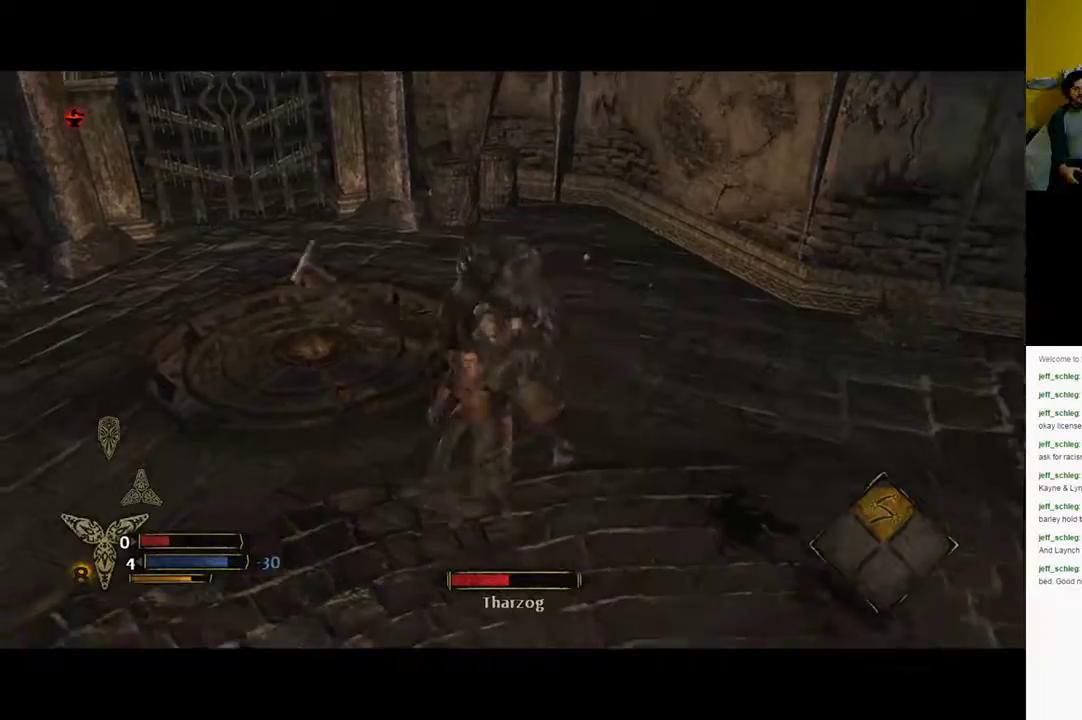
{"buttons": ["B"], "left_stick": "down-left", "right_stick": "center", "events": [[217, "B", "down"], [333, "left_stick", "down-left"]]}
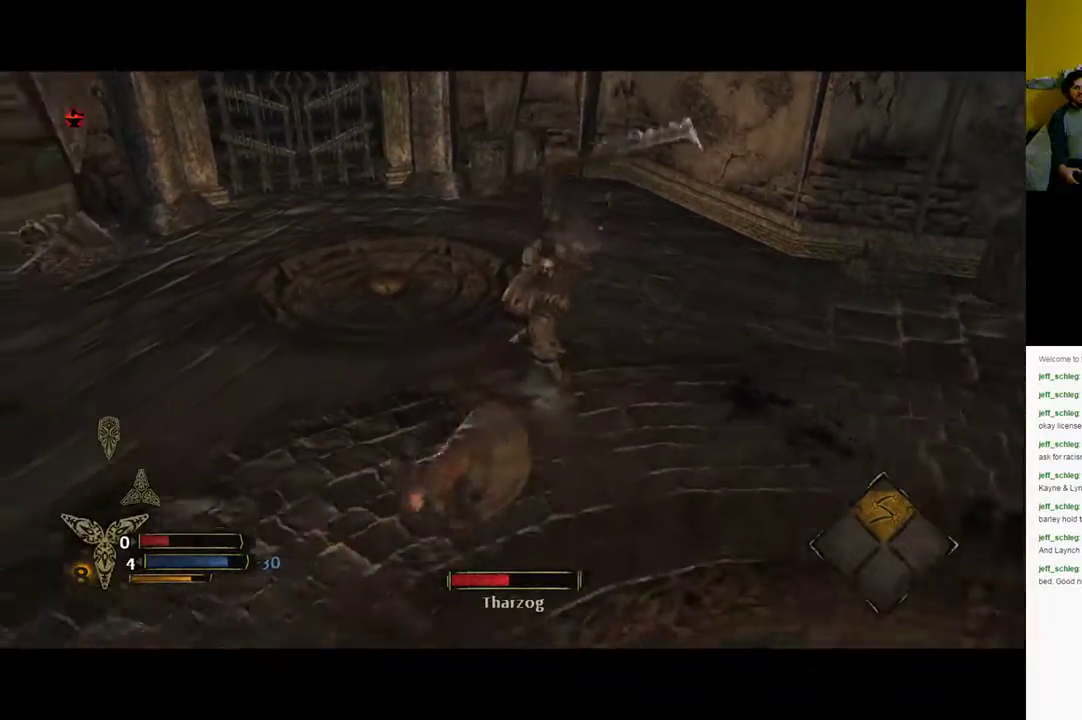
{"buttons": [], "left_stick": "left", "right_stick": "right", "events": [[117, "B", "up"], [383, "left_stick", "left"], [417, "right_stick", "right"]]}
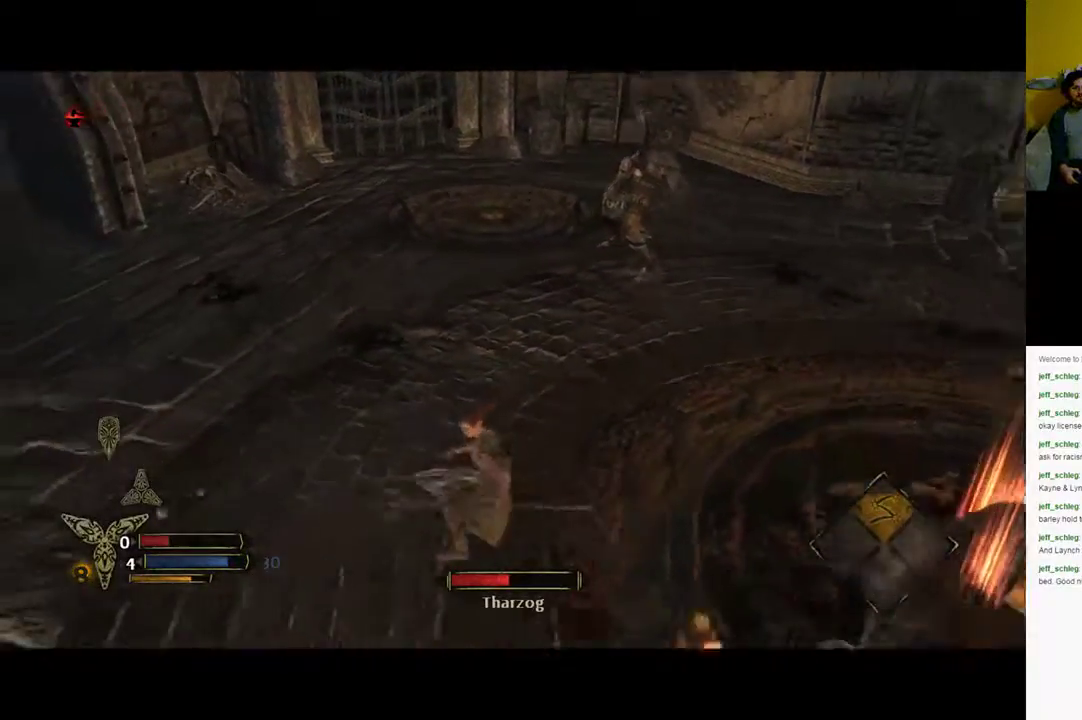
{"buttons": [], "left_stick": "left", "right_stick": "right", "events": [[83, "right_stick", "center"], [417, "right_stick", "right"]]}
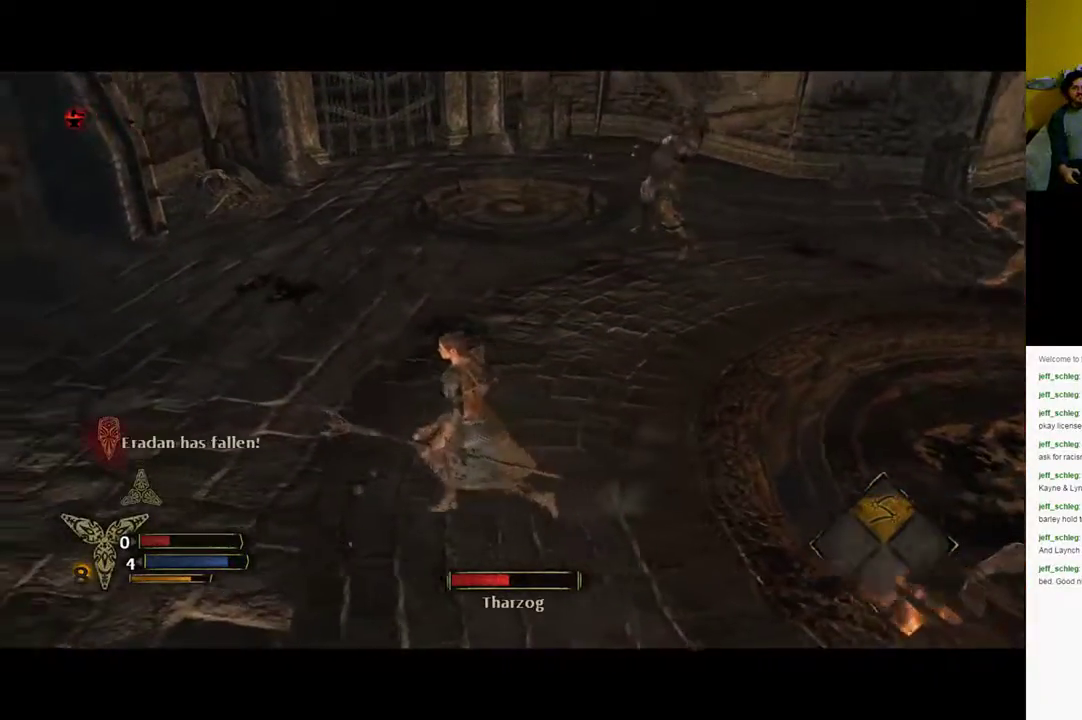
{"buttons": [], "left_stick": "up-left", "right_stick": "right", "events": [[183, "left_stick", "up-left"], [183, "right_stick", "center"], [350, "right_stick", "up"], [400, "right_stick", "right"]]}
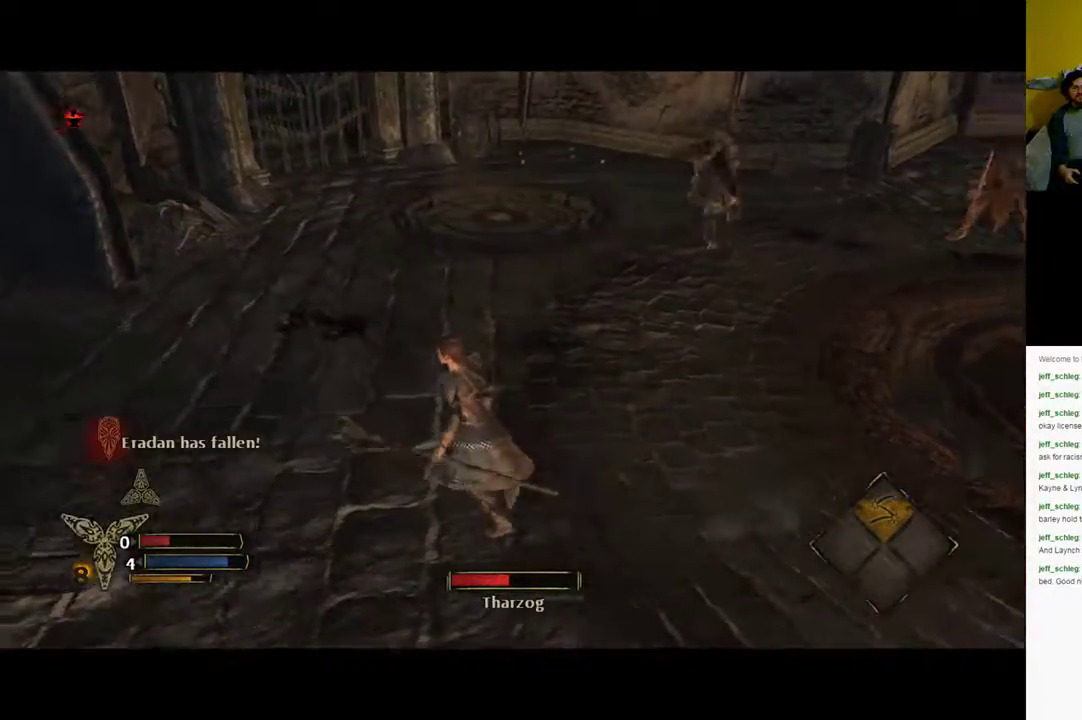
{"buttons": [], "left_stick": "up", "right_stick": "right", "events": [[100, "right_stick", "center"], [350, "right_stick", "right"], [417, "left_stick", "up"]]}
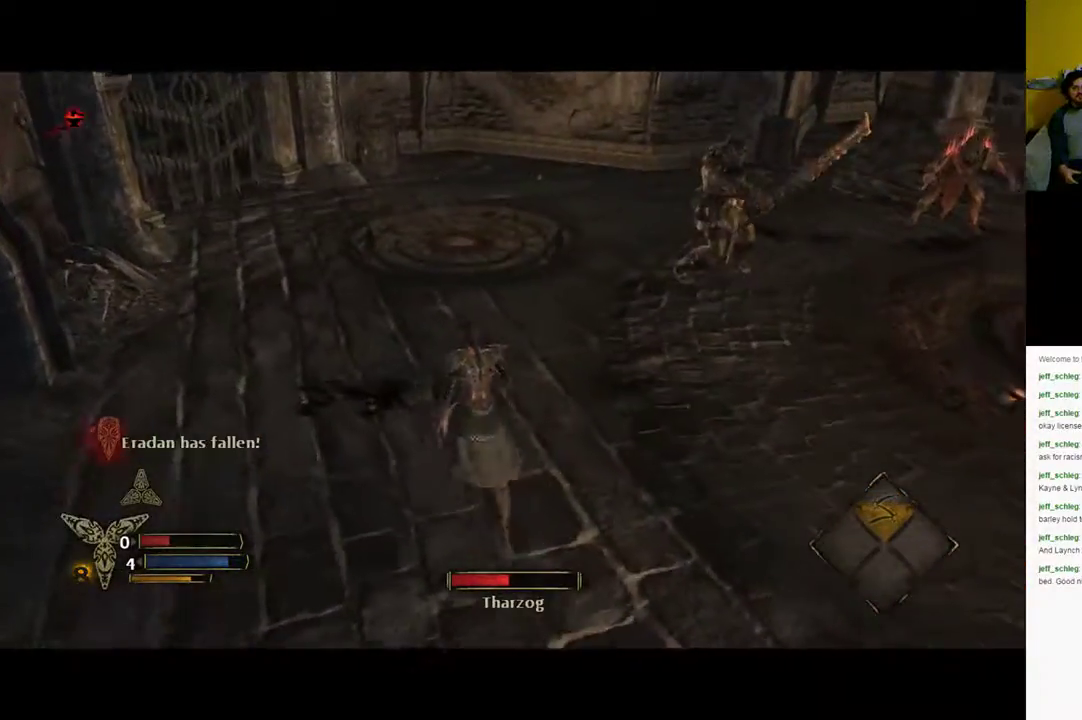
{"buttons": [], "left_stick": "up", "right_stick": "right", "events": [[233, "right_stick", "center"], [450, "right_stick", "right"]]}
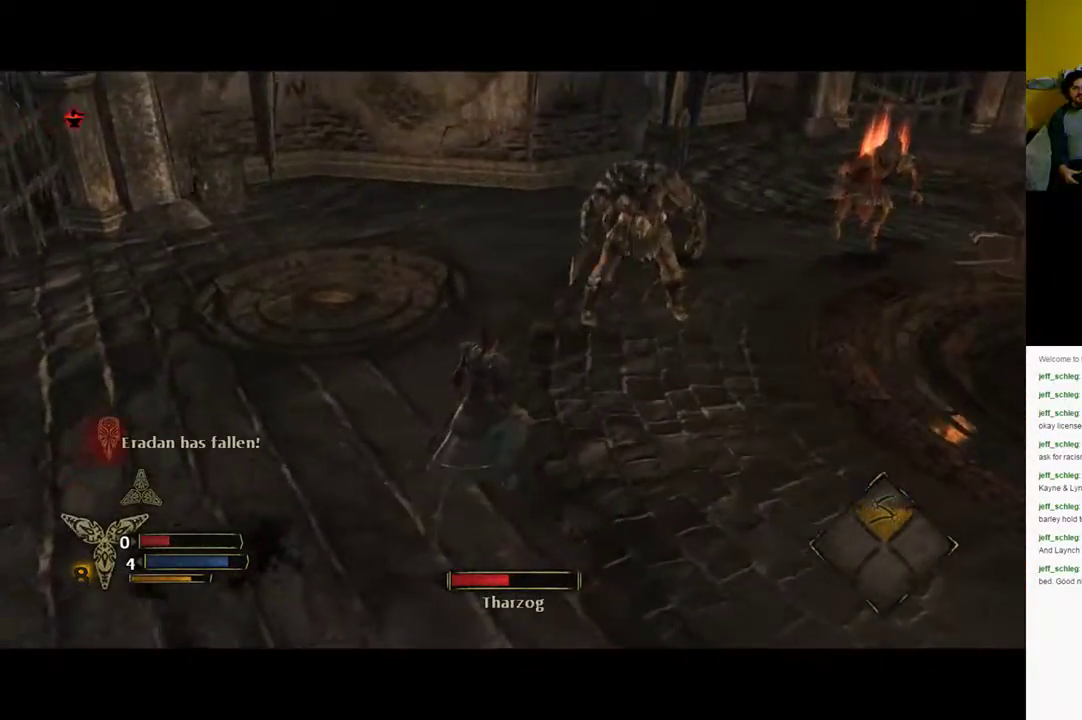
{"buttons": ["X"], "left_stick": "up", "right_stick": "center", "events": [[133, "right_stick", "center"], [333, "X", "down"]]}
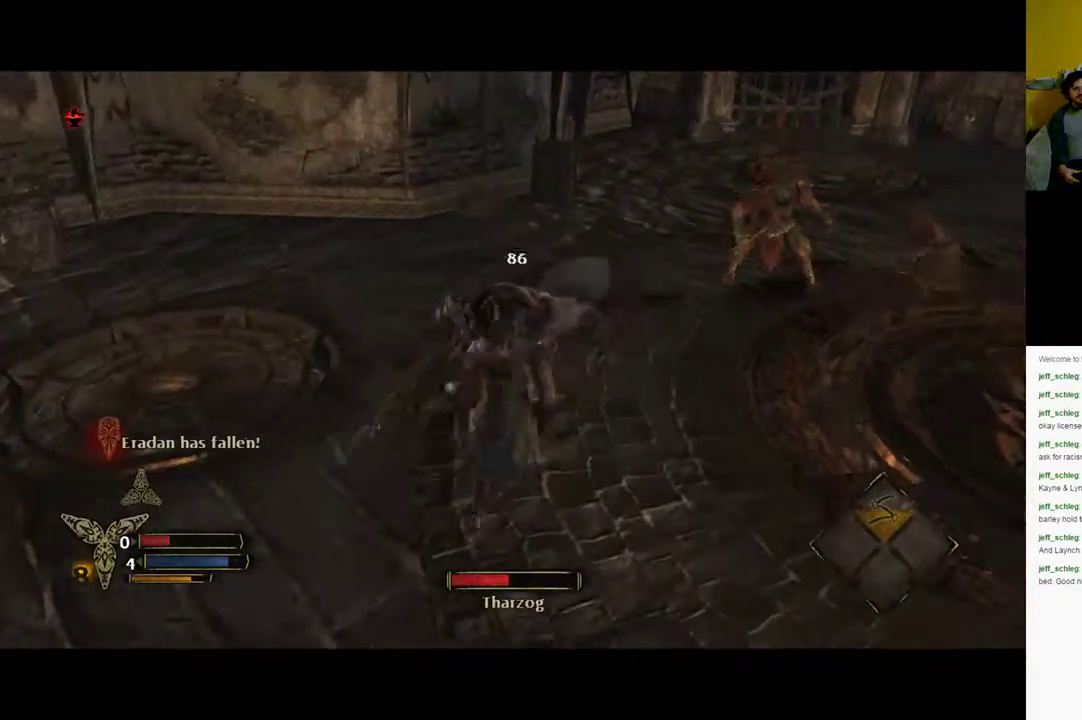
{"buttons": [], "left_stick": "left", "right_stick": "center", "events": [[100, "X", "up"], [367, "left_stick", "left"], [417, "B", "down"], [467, "B", "up"]]}
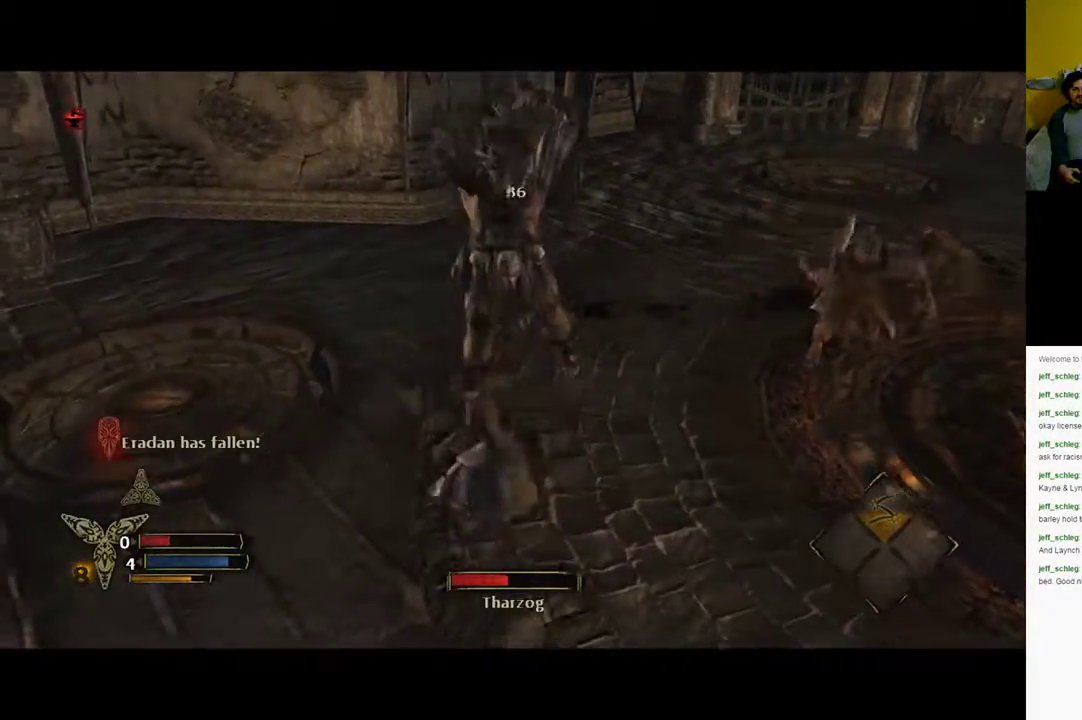
{"buttons": [], "left_stick": "up-right", "right_stick": "center", "events": [[17, "B", "down"], [83, "B", "up"], [200, "B", "down"], [267, "B", "up"], [417, "left_stick", "up-right"]]}
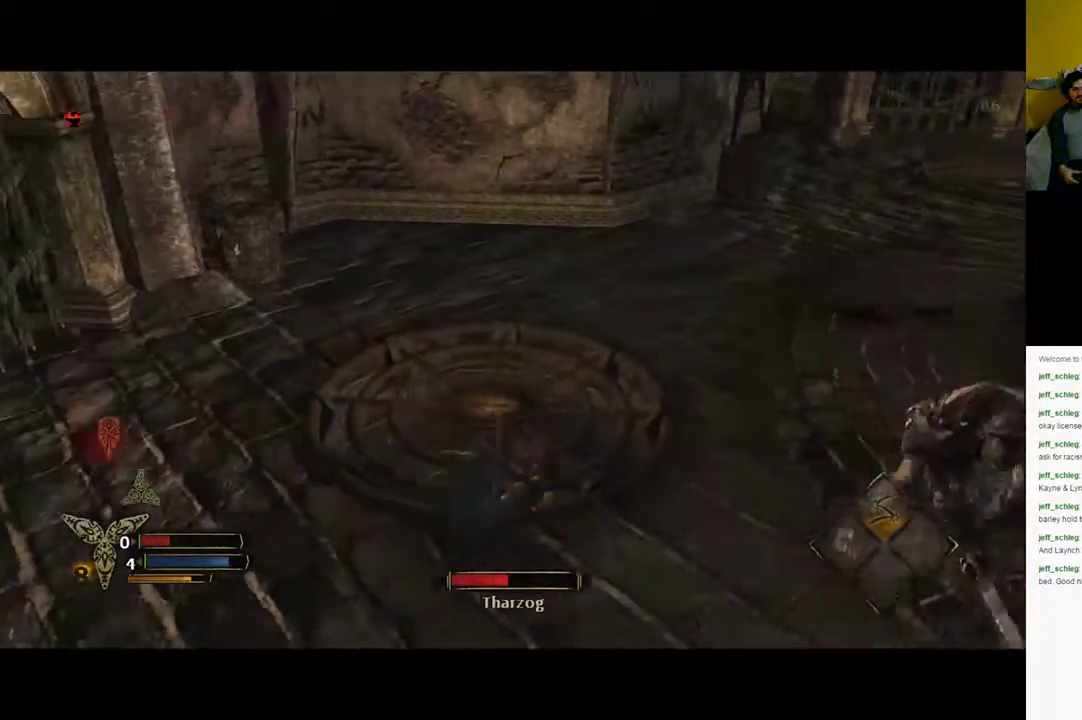
{"buttons": [], "left_stick": "up-right", "right_stick": "down-right", "events": [[17, "right_stick", "down-right"]]}
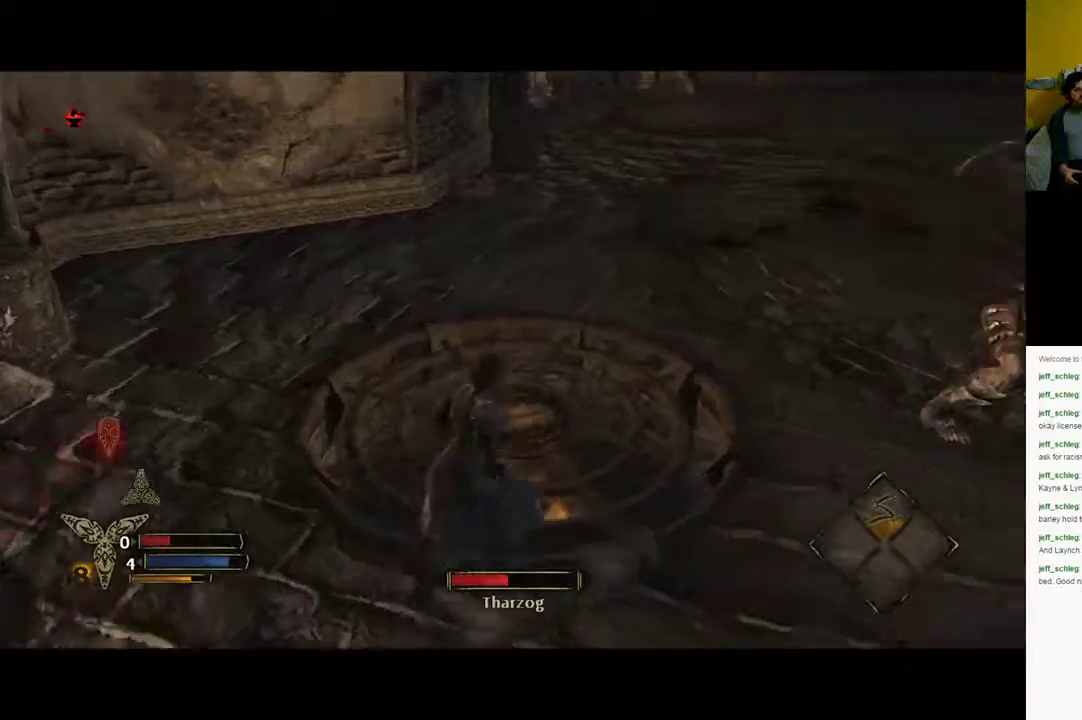
{"buttons": [], "left_stick": "up-right", "right_stick": "center", "events": [[67, "right_stick", "right"], [200, "right_stick", "center"]]}
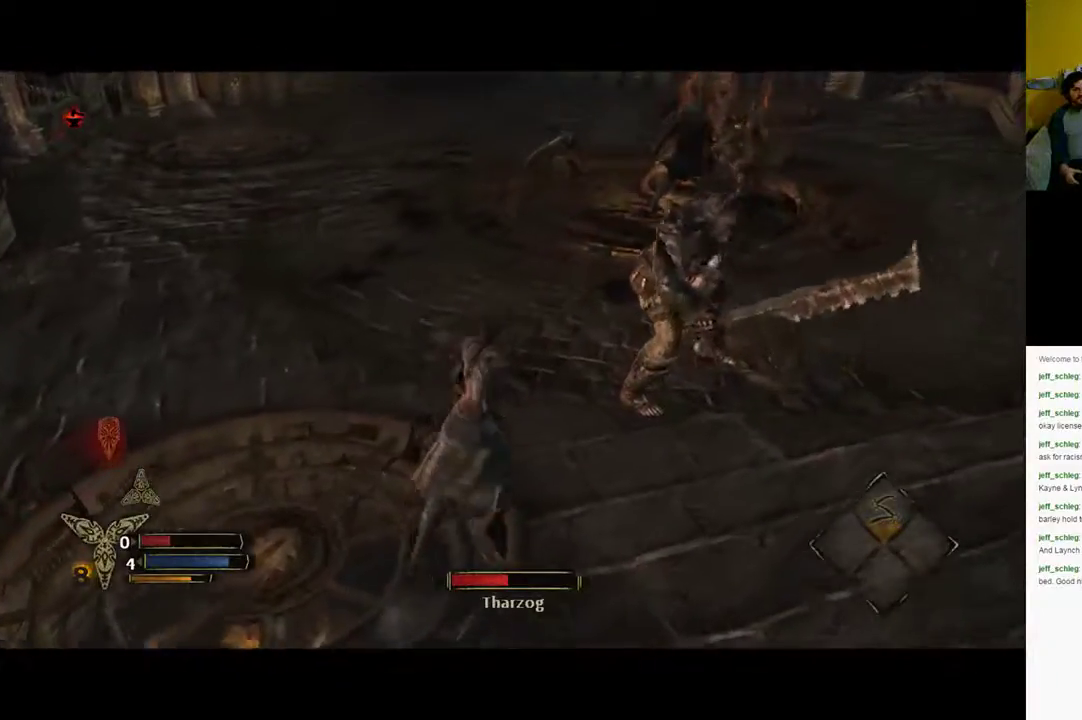
{"buttons": ["X"], "left_stick": "up-right", "right_stick": "center", "events": [[67, "X", "down"], [200, "X", "up"], [283, "X", "down"]]}
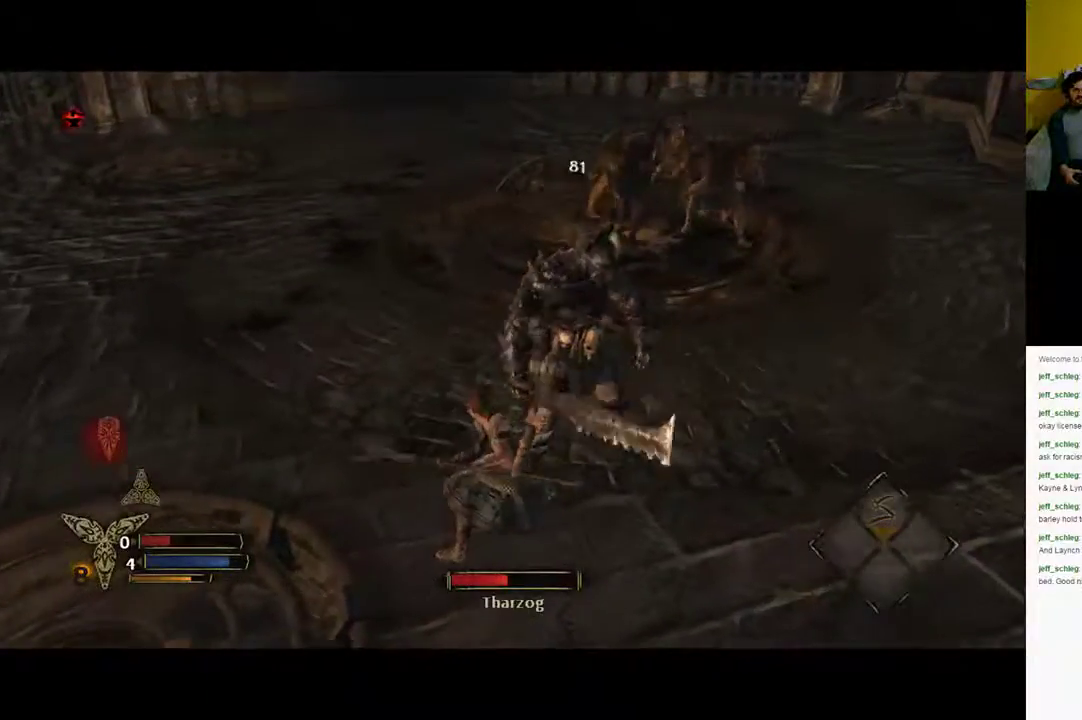
{"buttons": [], "left_stick": "center", "right_stick": "center", "events": [[150, "X", "up"], [233, "X", "down"], [333, "X", "up"], [400, "left_stick", "center"]]}
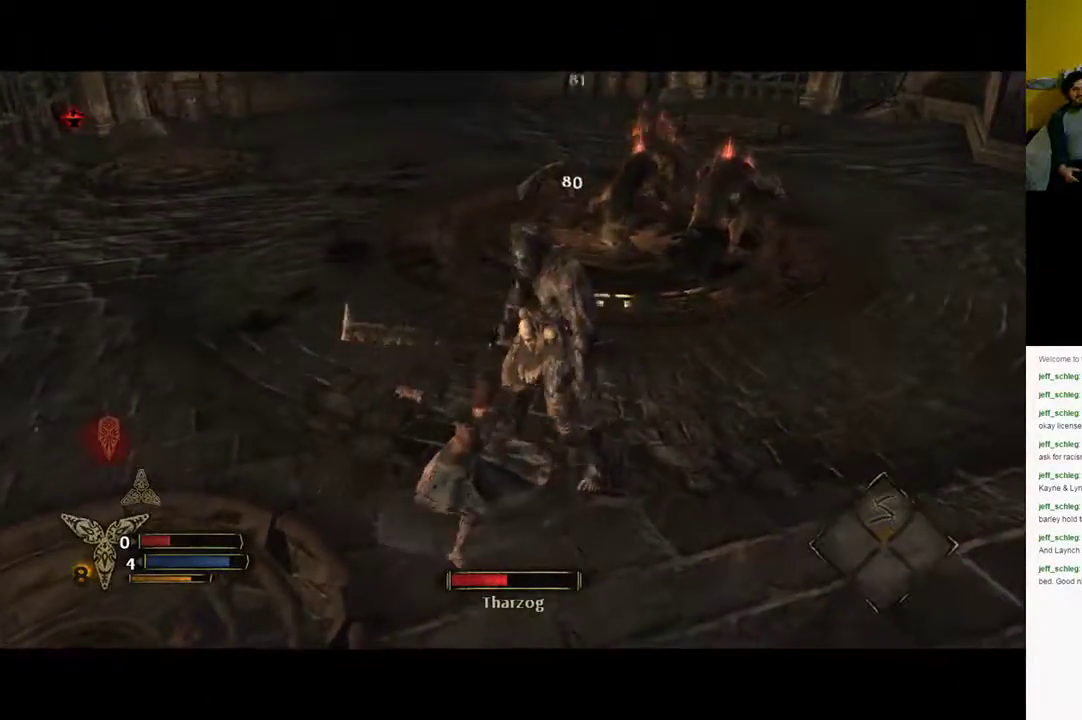
{"buttons": [], "left_stick": "down-right", "right_stick": "center", "events": [[183, "left_stick", "down-right"]]}
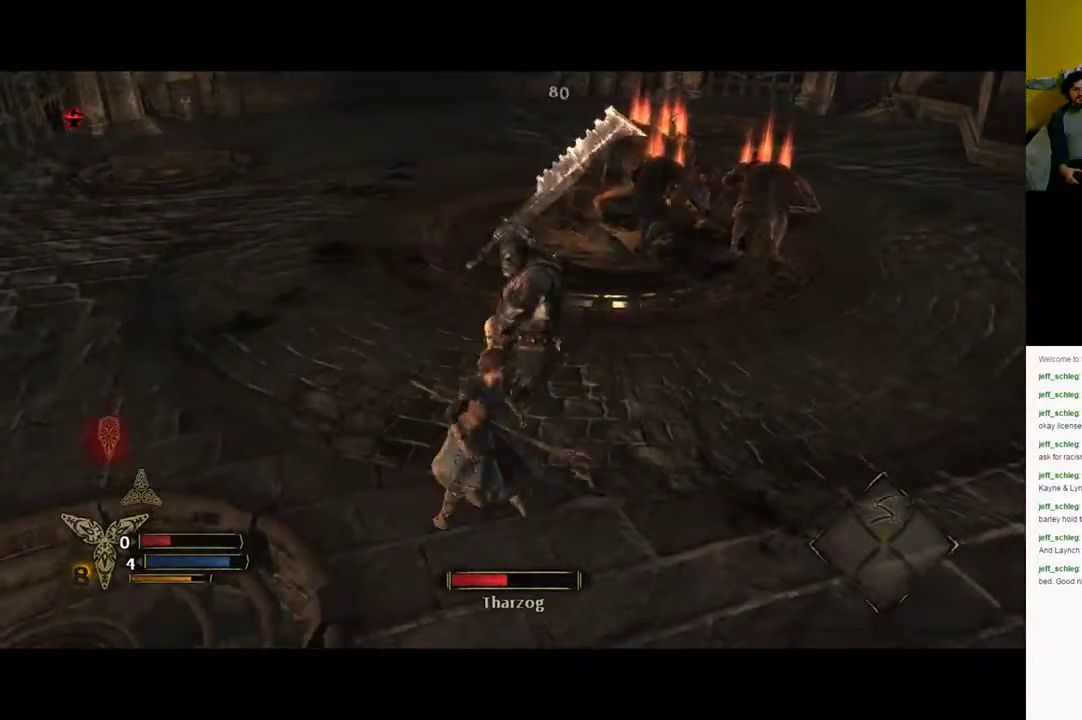
{"buttons": [], "left_stick": "center", "right_stick": "center", "events": [[50, "B", "down"], [167, "B", "up"], [233, "B", "down"], [267, "B", "up"], [483, "left_stick", "center"]]}
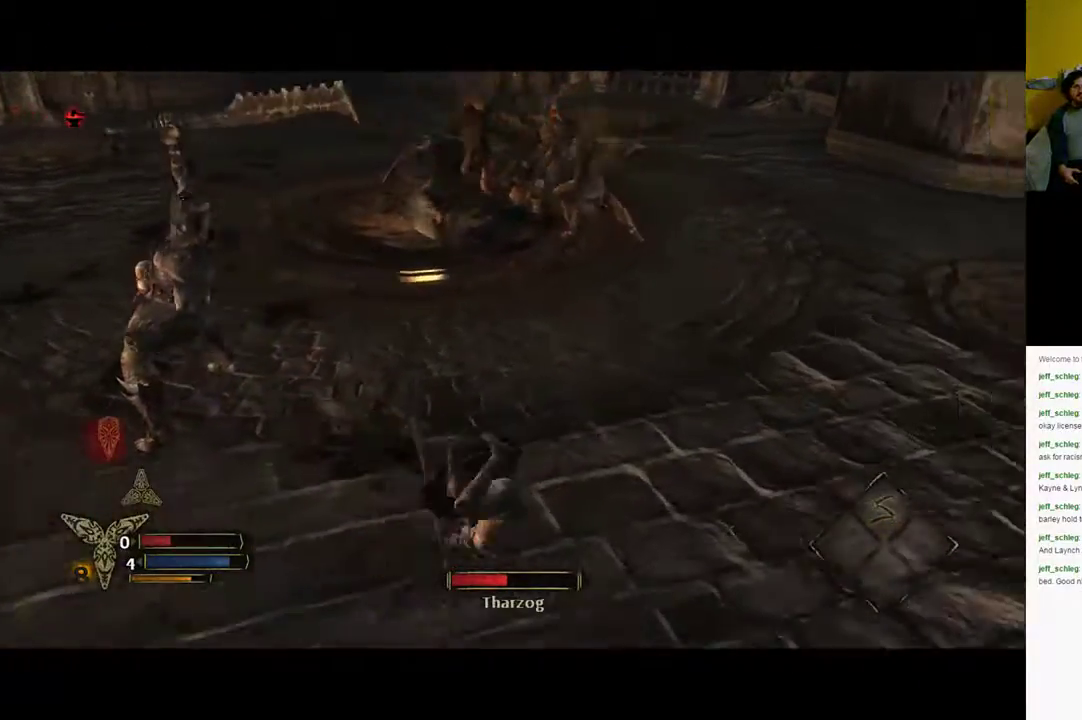
{"buttons": [], "left_stick": "left", "right_stick": "left", "events": [[33, "right_stick", "left"], [200, "left_stick", "up-left"], [333, "left_stick", "left"]]}
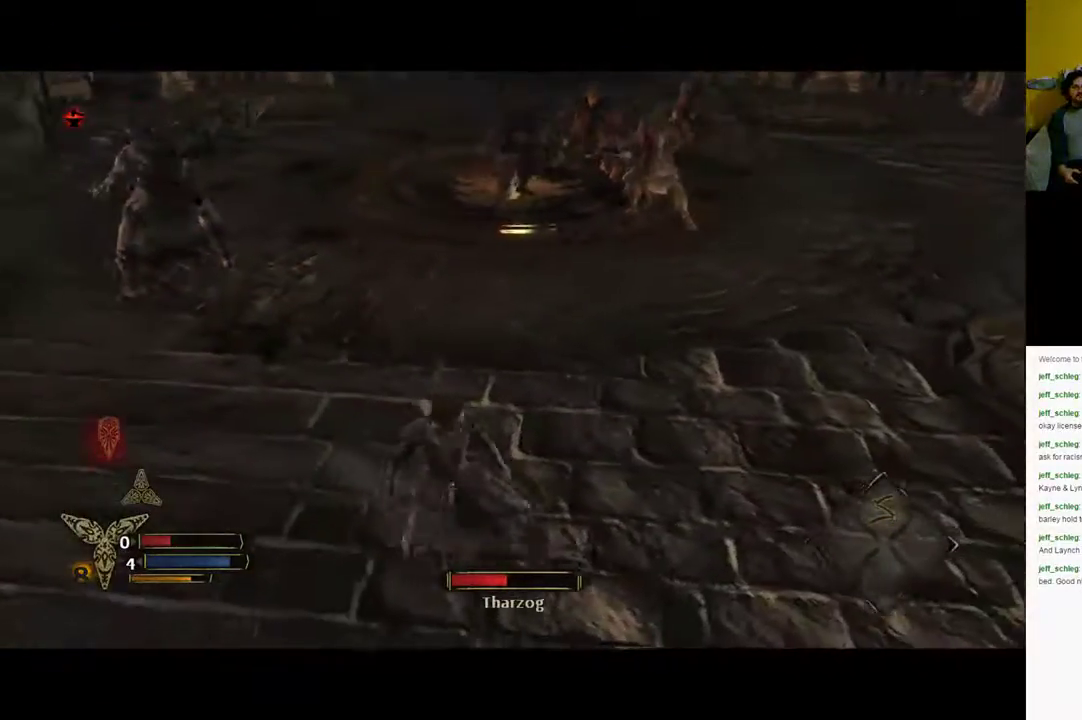
{"buttons": [], "left_stick": "up-right", "right_stick": "left", "events": [[50, "left_stick", "up-right"], [67, "right_stick", "center"], [167, "right_stick", "left"]]}
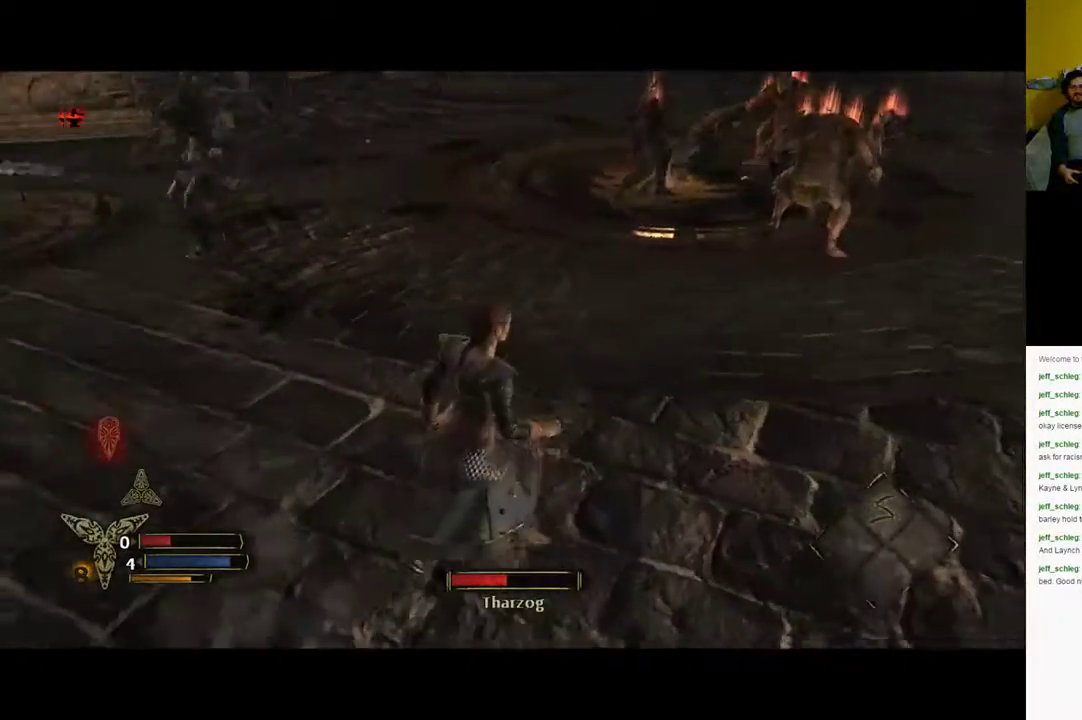
{"buttons": [], "left_stick": "up-left", "right_stick": "left", "events": [[17, "right_stick", "center"], [33, "left_stick", "up"], [483, "left_stick", "up-left"], [500, "right_stick", "left"]]}
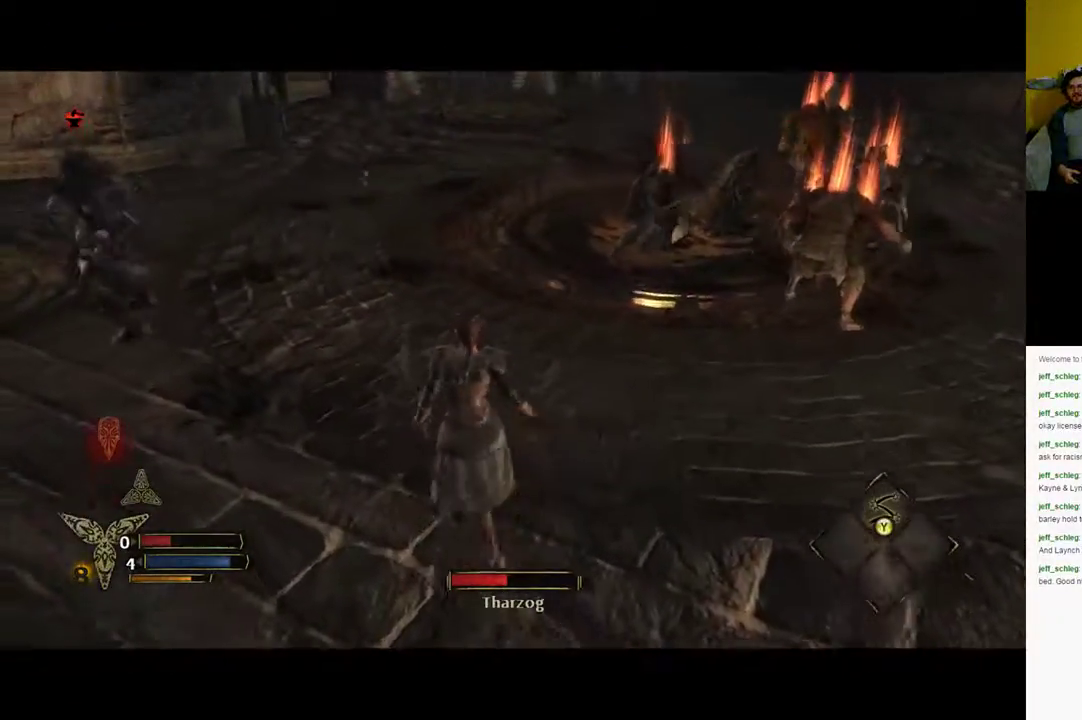
{"buttons": [], "left_stick": "up-left", "right_stick": "center", "events": [[250, "right_stick", "center"]]}
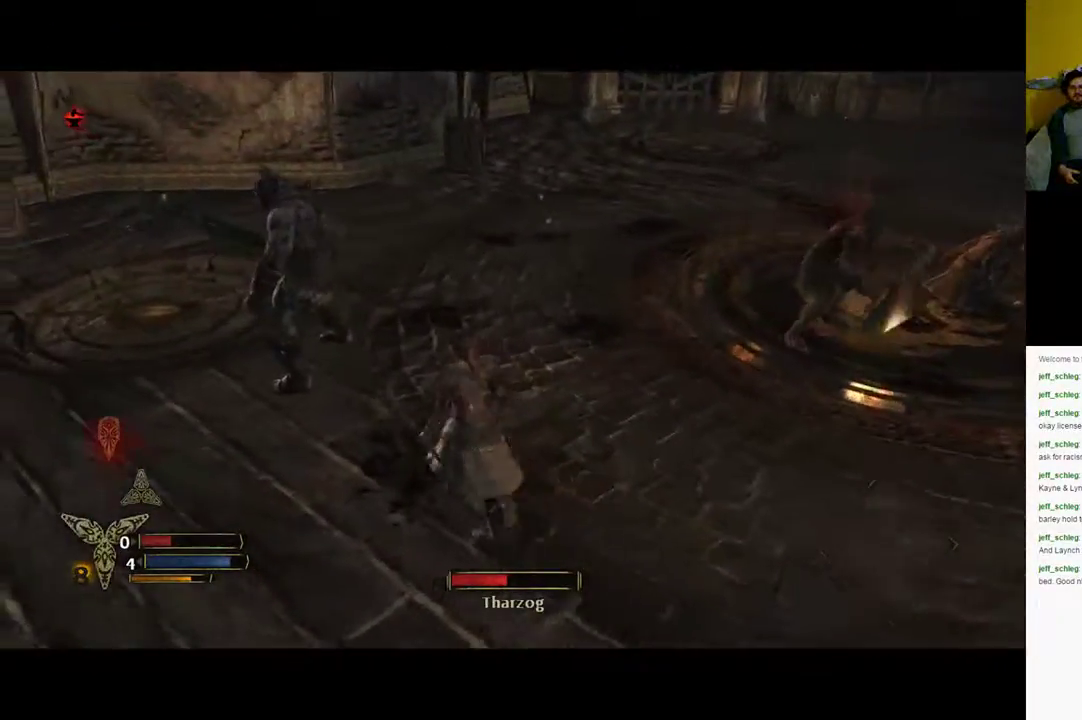
{"buttons": [], "left_stick": "up-left", "right_stick": "center", "events": [[200, "X", "down"], [267, "X", "up"], [367, "X", "down"], [467, "X", "up"]]}
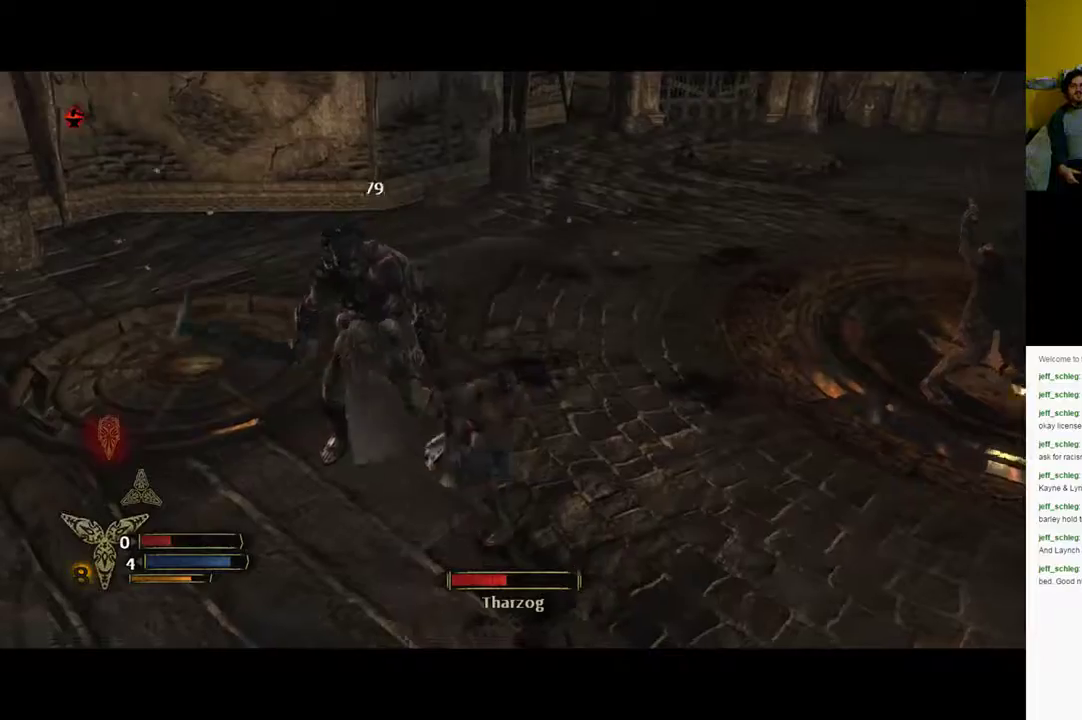
{"buttons": [], "left_stick": "down-left", "right_stick": "center", "events": [[67, "X", "down"], [117, "X", "up"], [217, "X", "down"], [317, "X", "up"], [483, "left_stick", "down-left"]]}
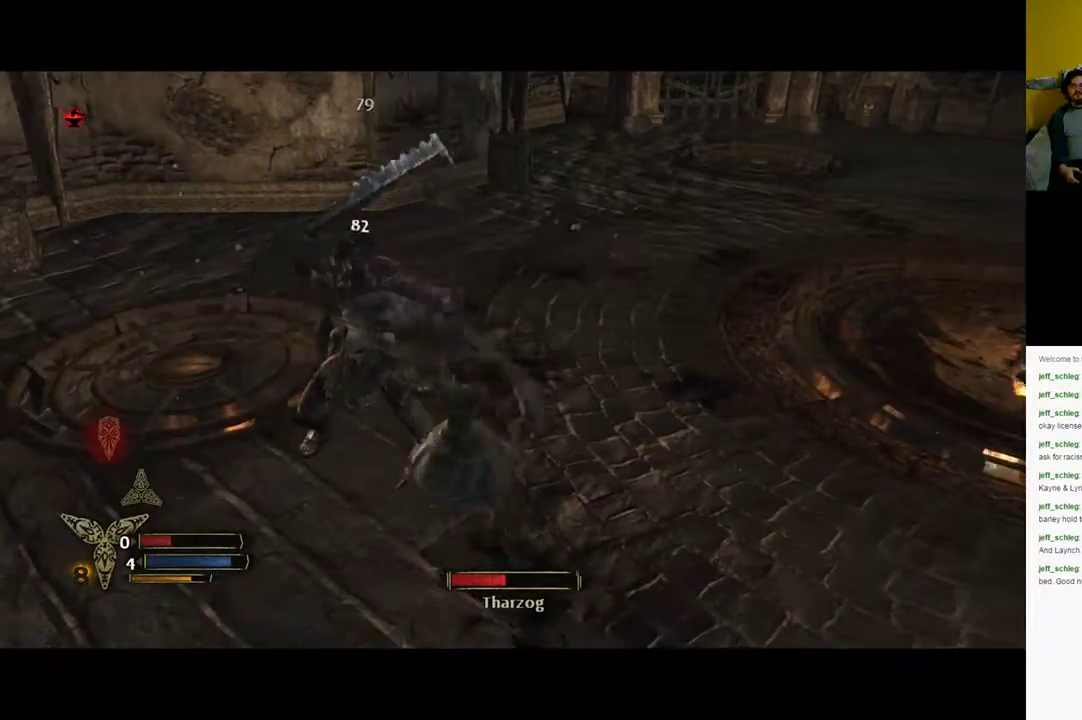
{"buttons": ["B"], "left_stick": "down-left", "right_stick": "center", "events": [[117, "B", "down"], [217, "B", "up"], [317, "B", "down"]]}
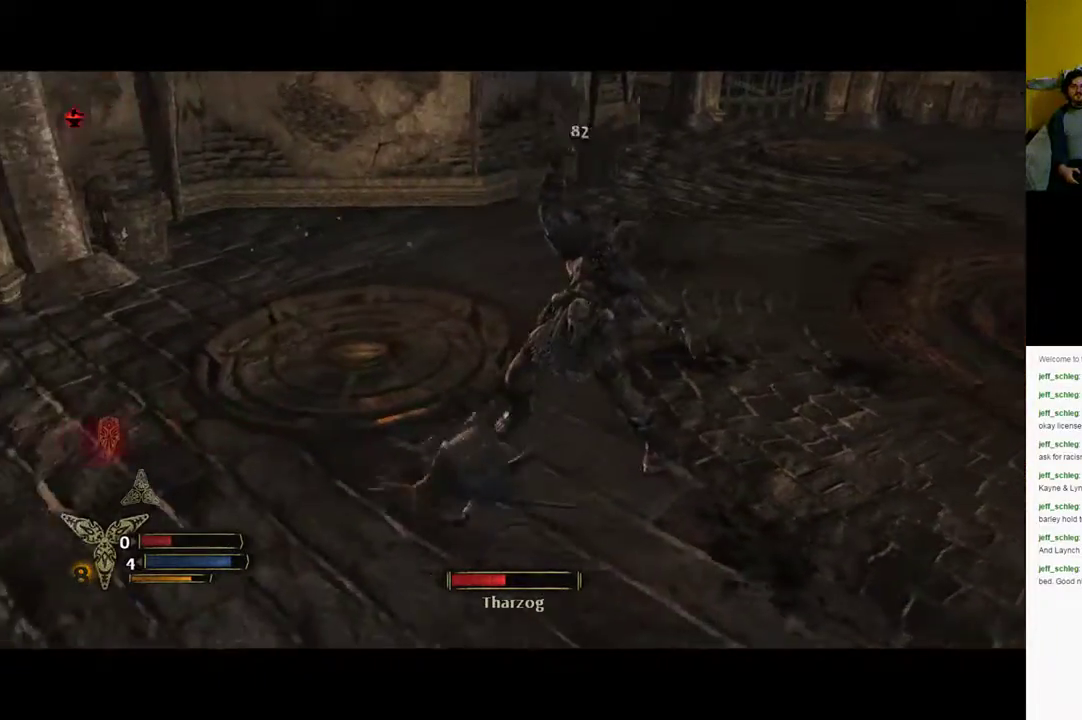
{"buttons": [], "left_stick": "down", "right_stick": "center", "events": [[50, "B", "up"], [250, "left_stick", "down"], [350, "right_stick", "right"], [467, "right_stick", "center"]]}